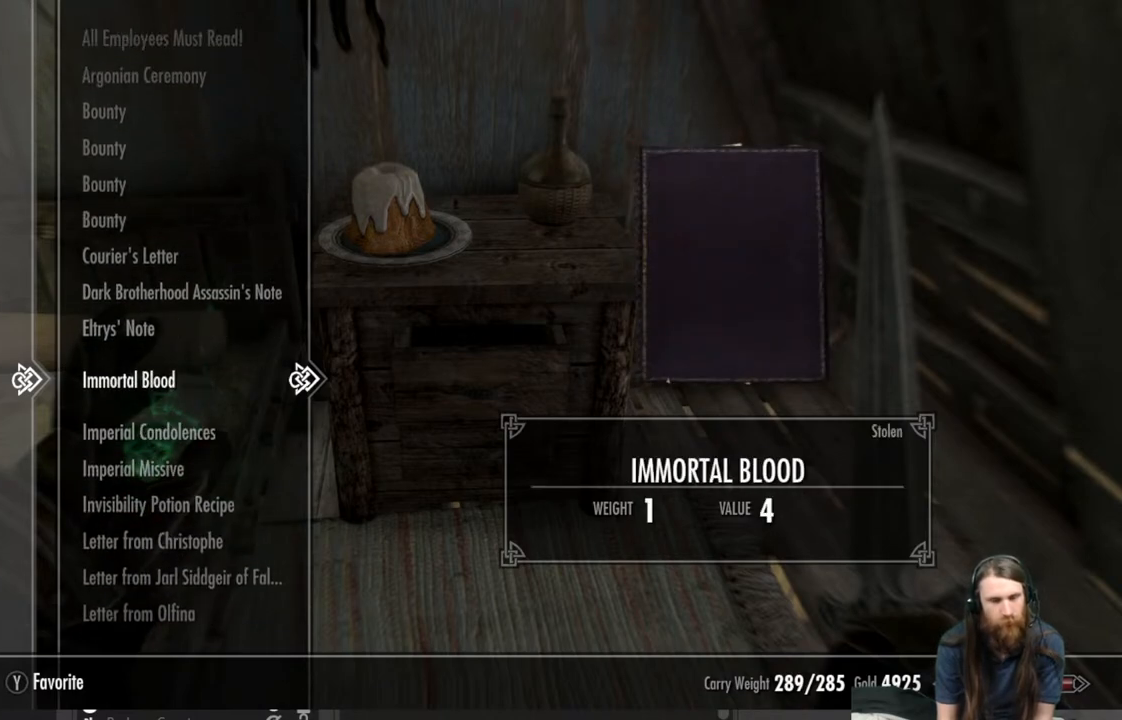
Gameplay with a controller (Xbox layout); each line is a JSON object with the inputs held at the frame after it. "events" lists button and stick changes between this image and that frame as [ms after this image, input, new state], when the widget could be followed in between.
{"buttons": [], "left_stick": "center", "right_stick": "center", "events": []}
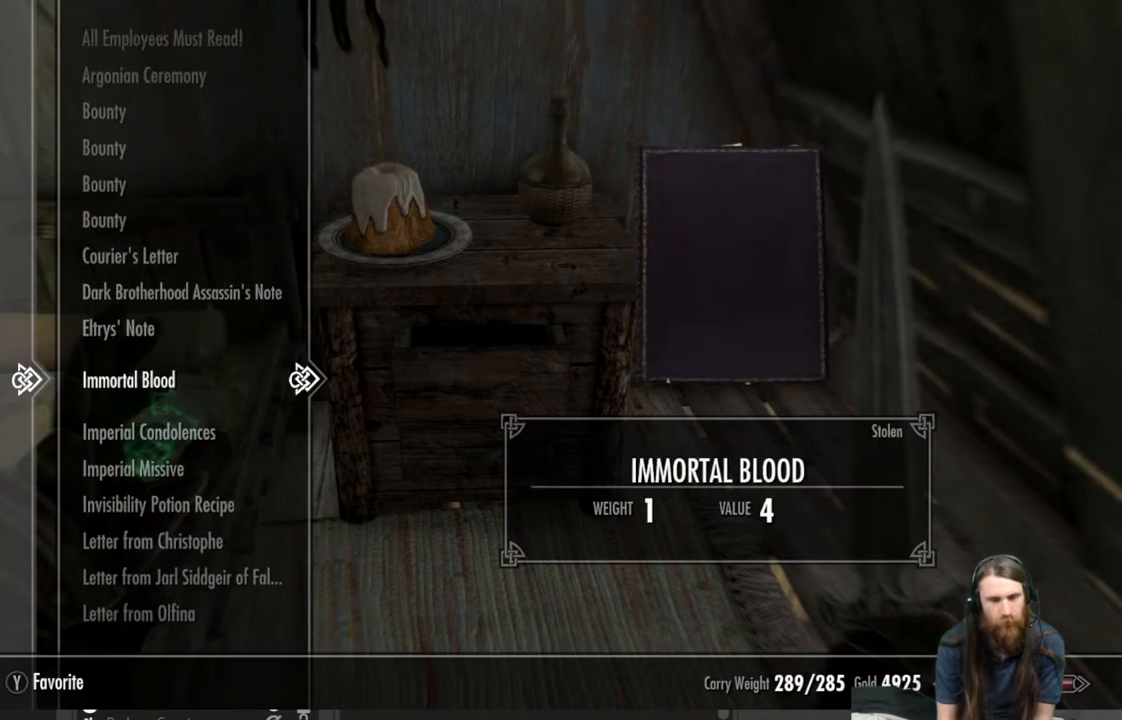
{"buttons": [], "left_stick": "center", "right_stick": "center", "events": []}
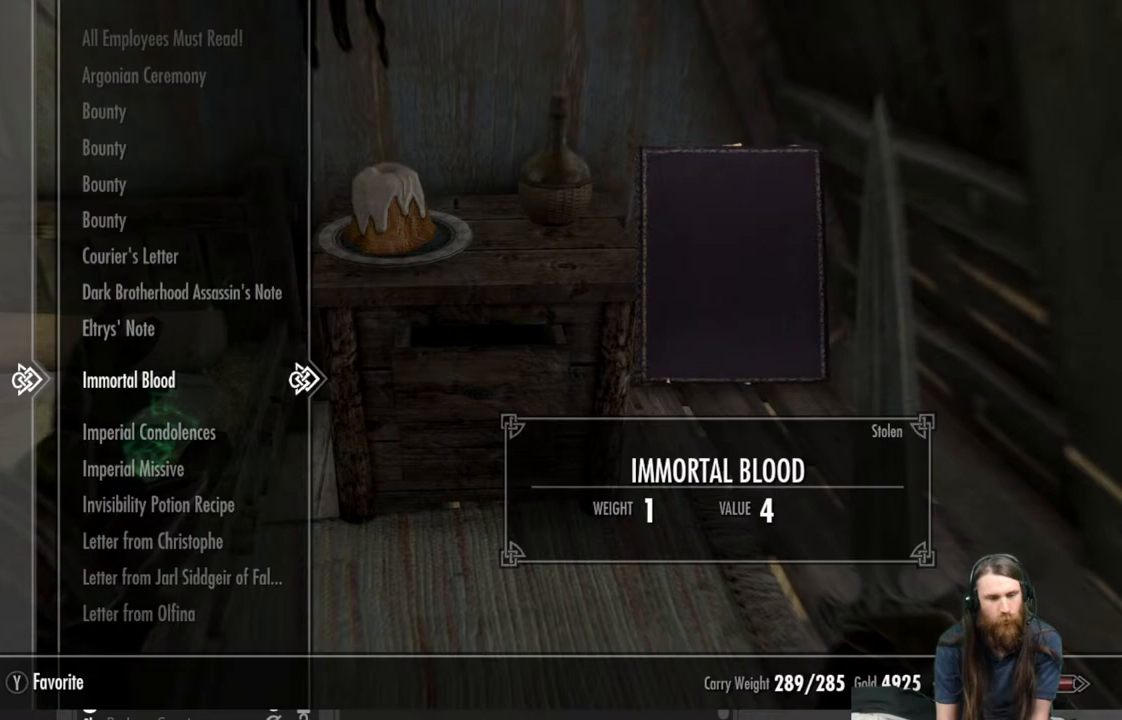
{"buttons": [], "left_stick": "center", "right_stick": "center", "events": []}
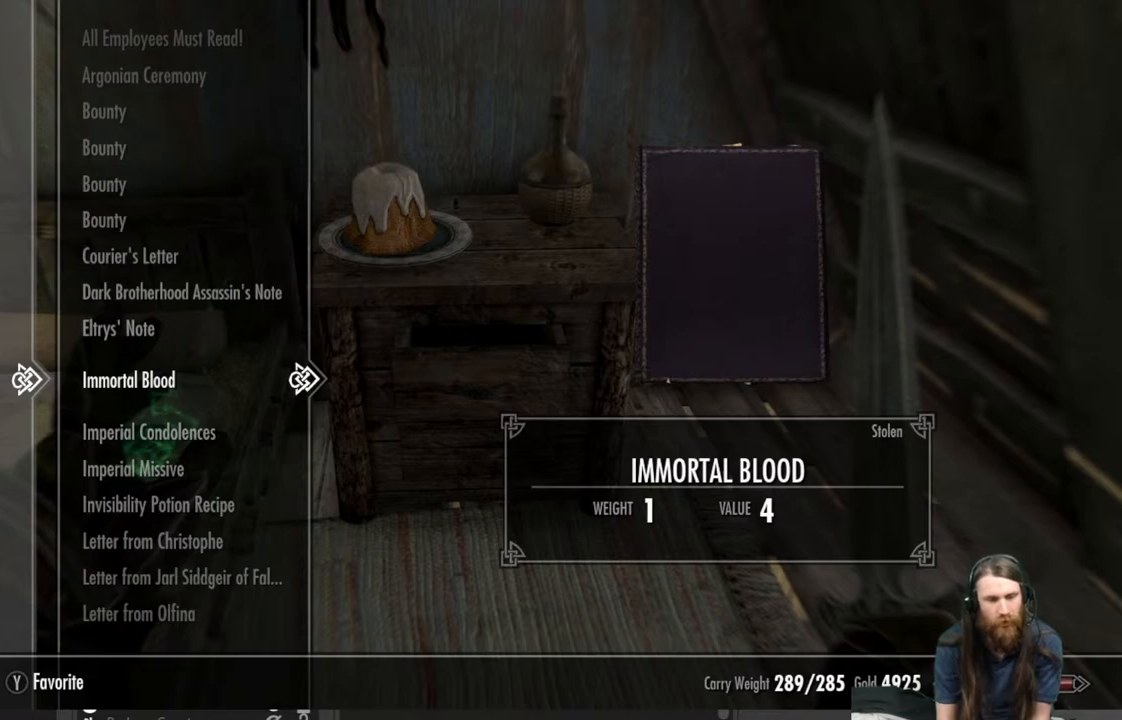
{"buttons": [], "left_stick": "center", "right_stick": "center", "events": [[317, "R2", "down"], [483, "R2", "up"]]}
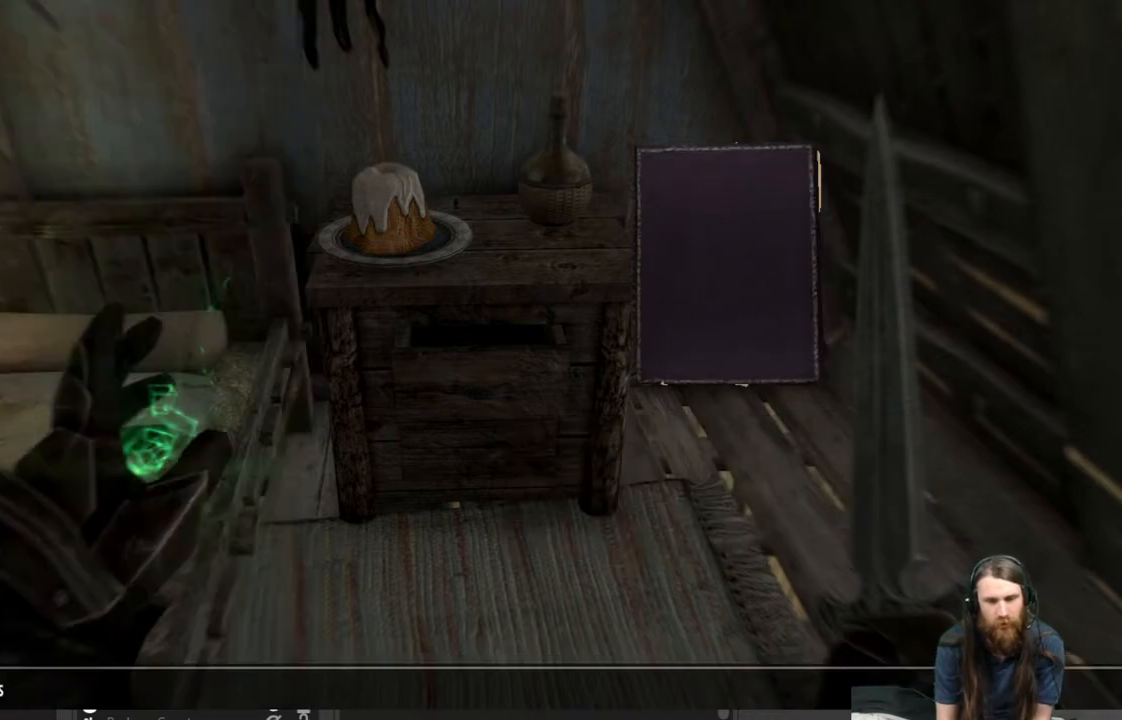
{"buttons": [], "left_stick": "center", "right_stick": "center", "events": []}
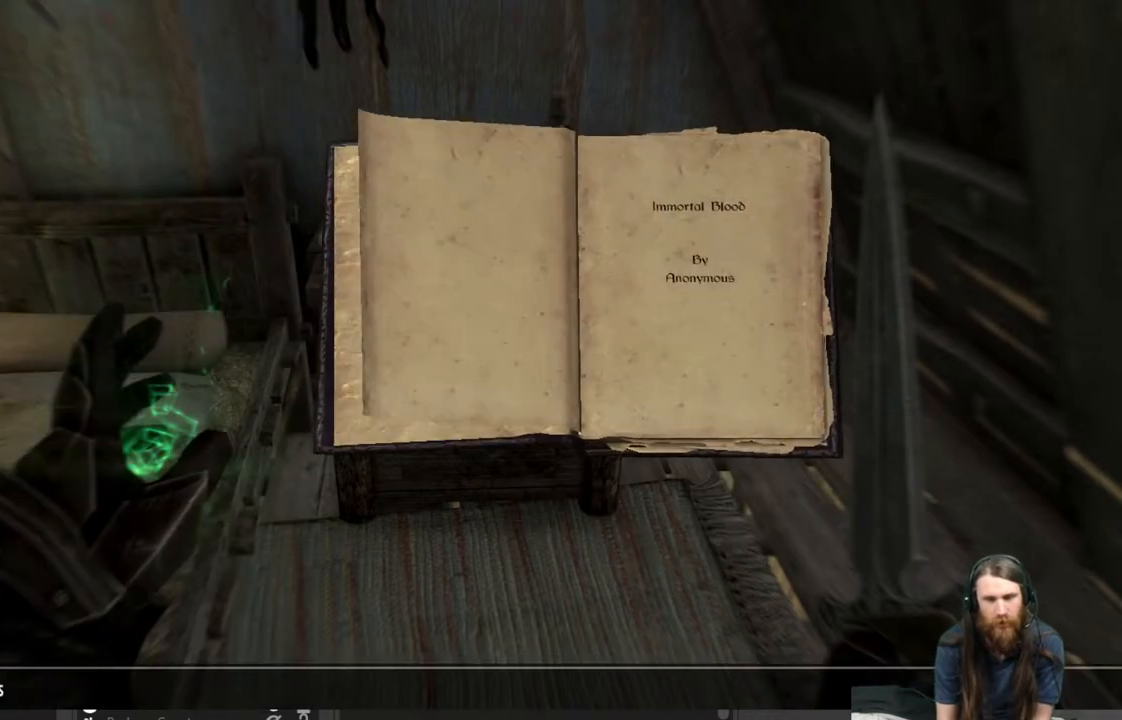
{"buttons": [], "left_stick": "center", "right_stick": "center", "events": []}
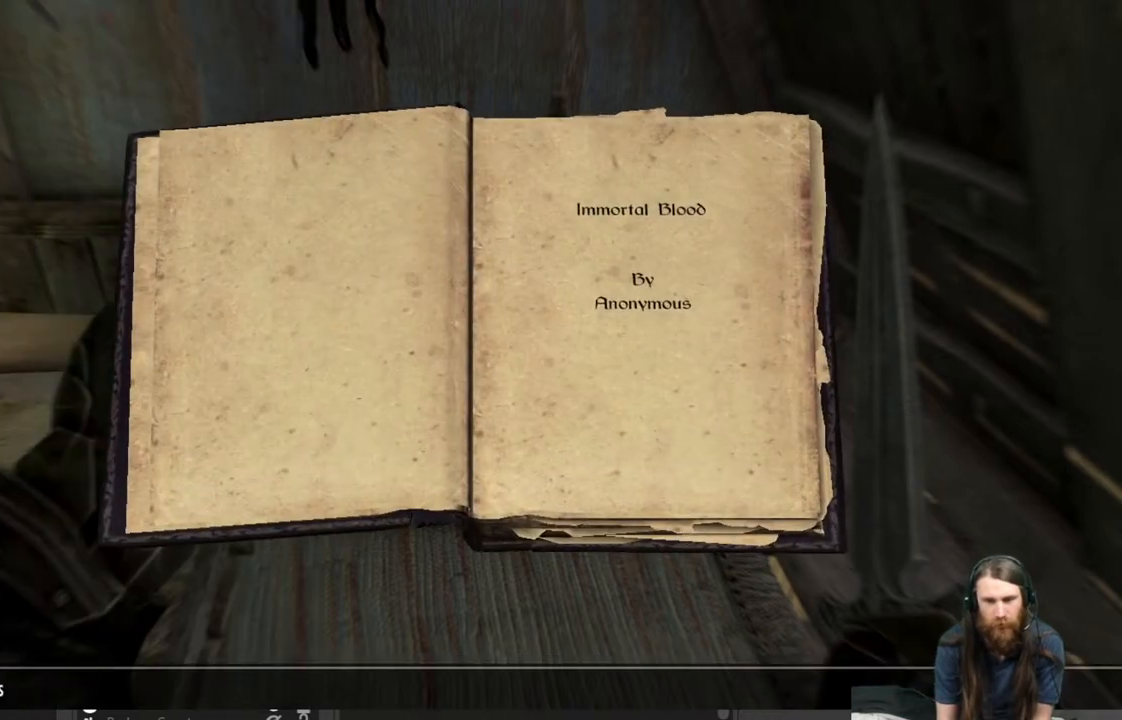
{"buttons": [], "left_stick": "center", "right_stick": "center", "events": [[33, "DPAD_RIGHT", "down"], [217, "DPAD_RIGHT", "up"]]}
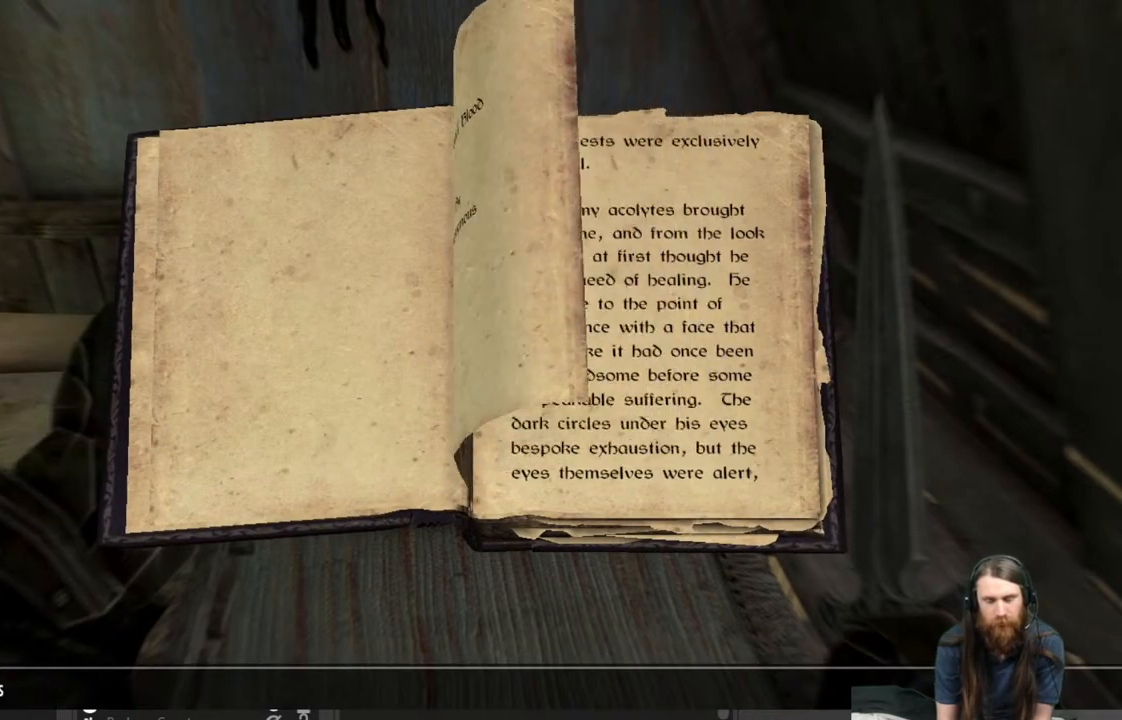
{"buttons": [], "left_stick": "center", "right_stick": "center", "events": []}
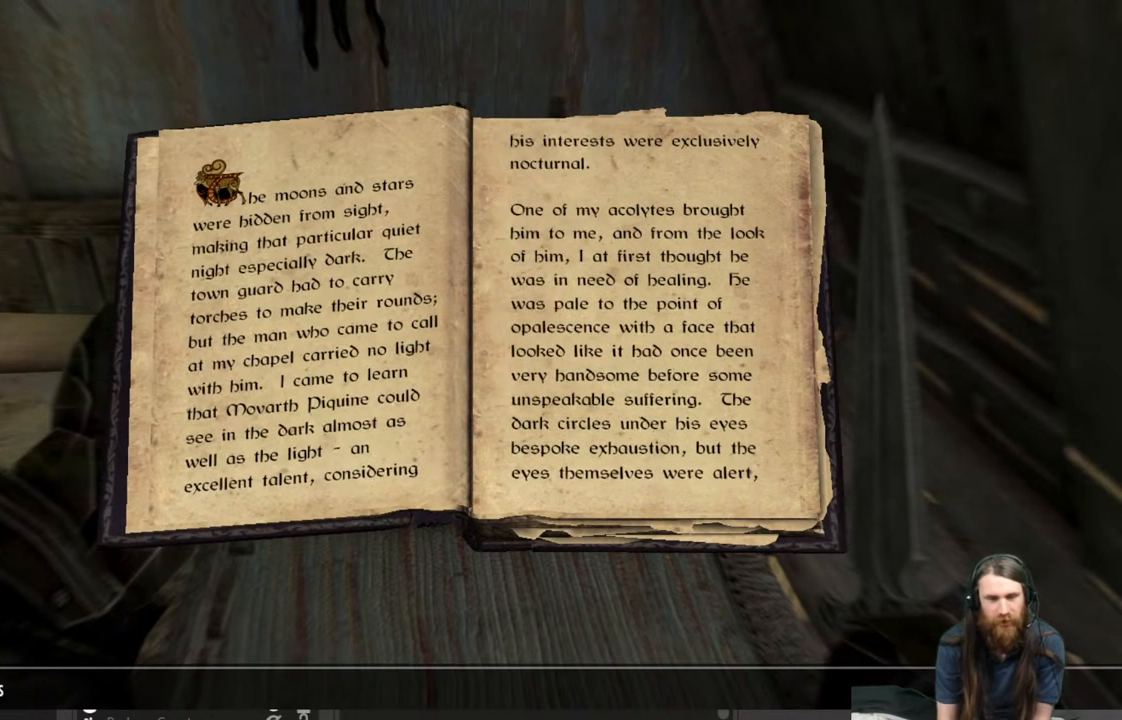
{"buttons": [], "left_stick": "center", "right_stick": "center", "events": []}
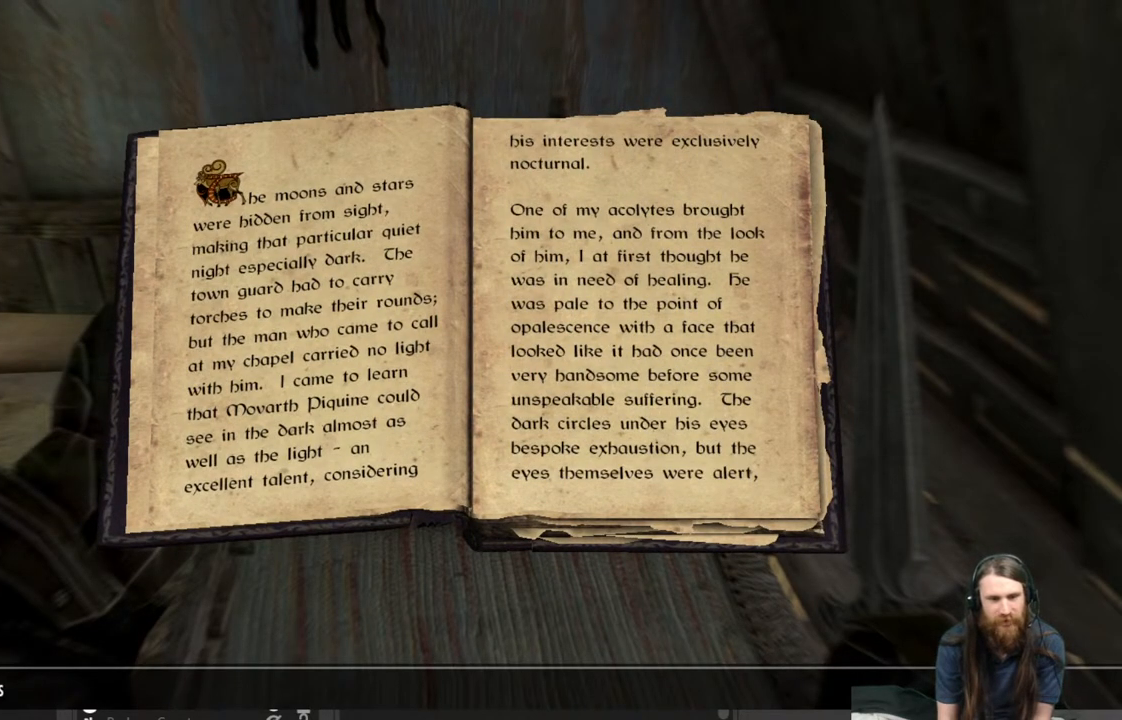
{"buttons": [], "left_stick": "center", "right_stick": "center", "events": []}
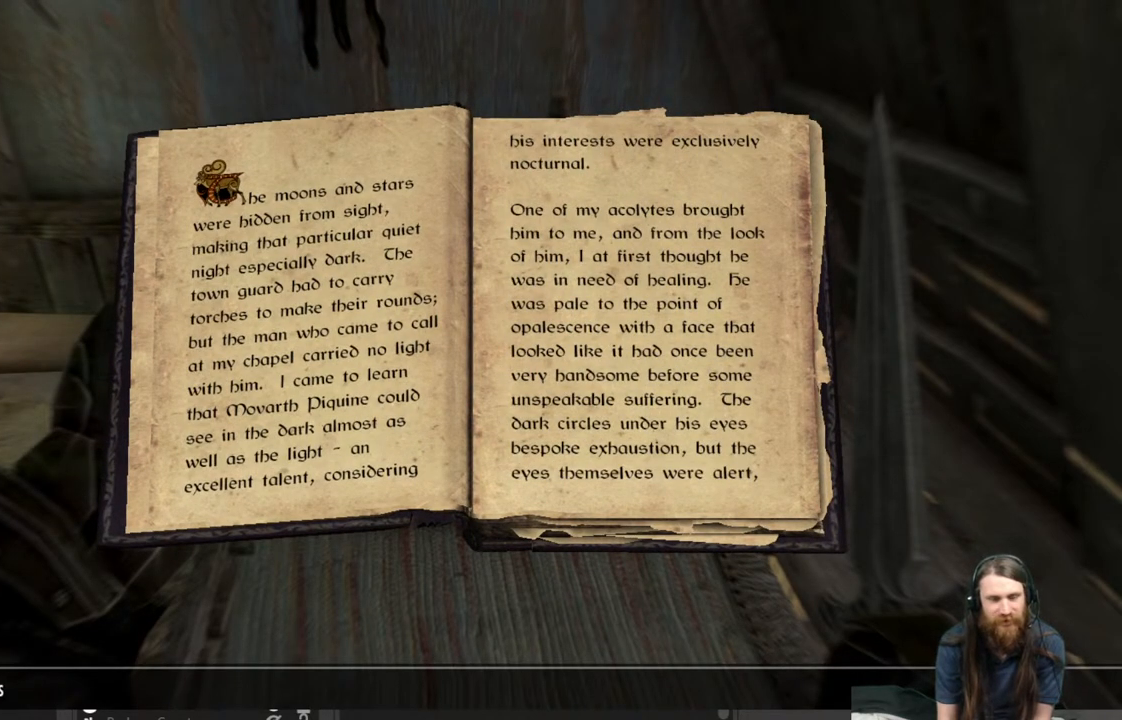
{"buttons": [], "left_stick": "center", "right_stick": "center", "events": [[233, "DPAD_RIGHT", "down"], [417, "DPAD_RIGHT", "up"]]}
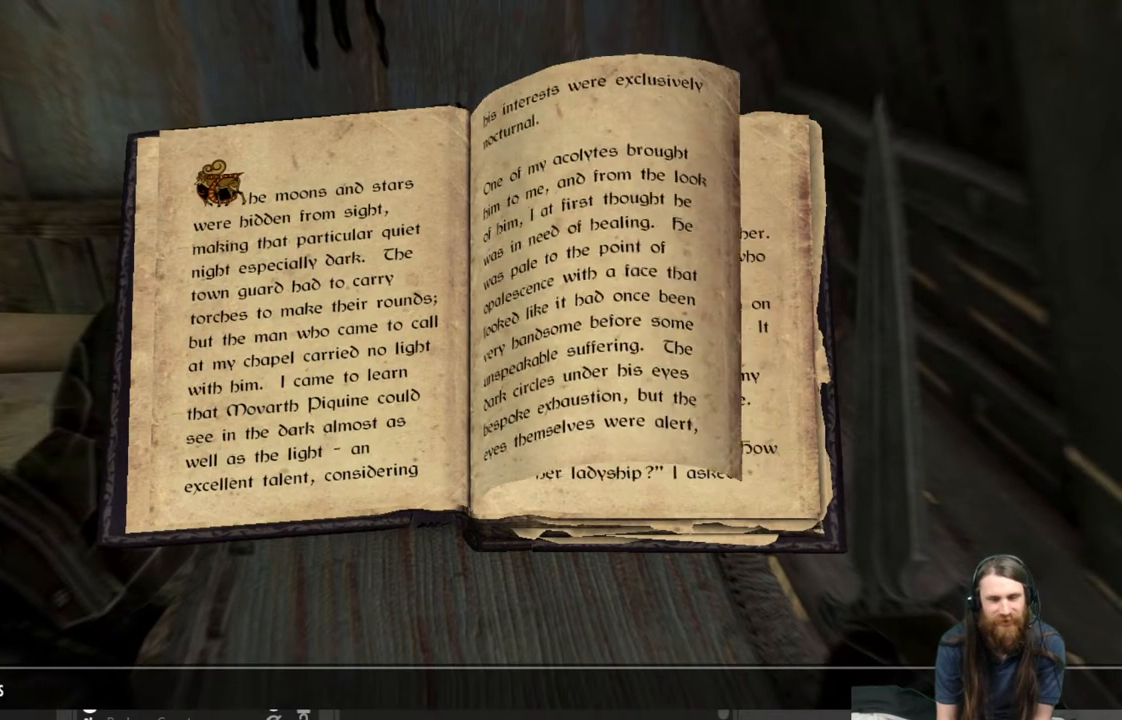
{"buttons": [], "left_stick": "center", "right_stick": "center", "events": []}
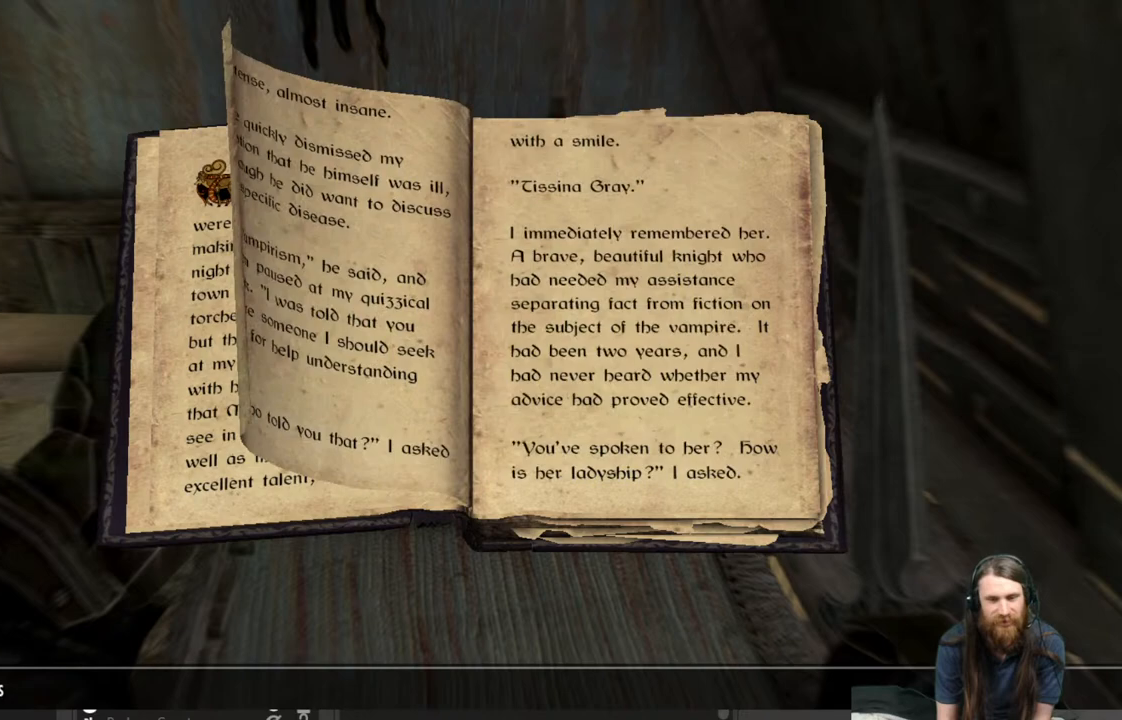
{"buttons": [], "left_stick": "center", "right_stick": "center", "events": []}
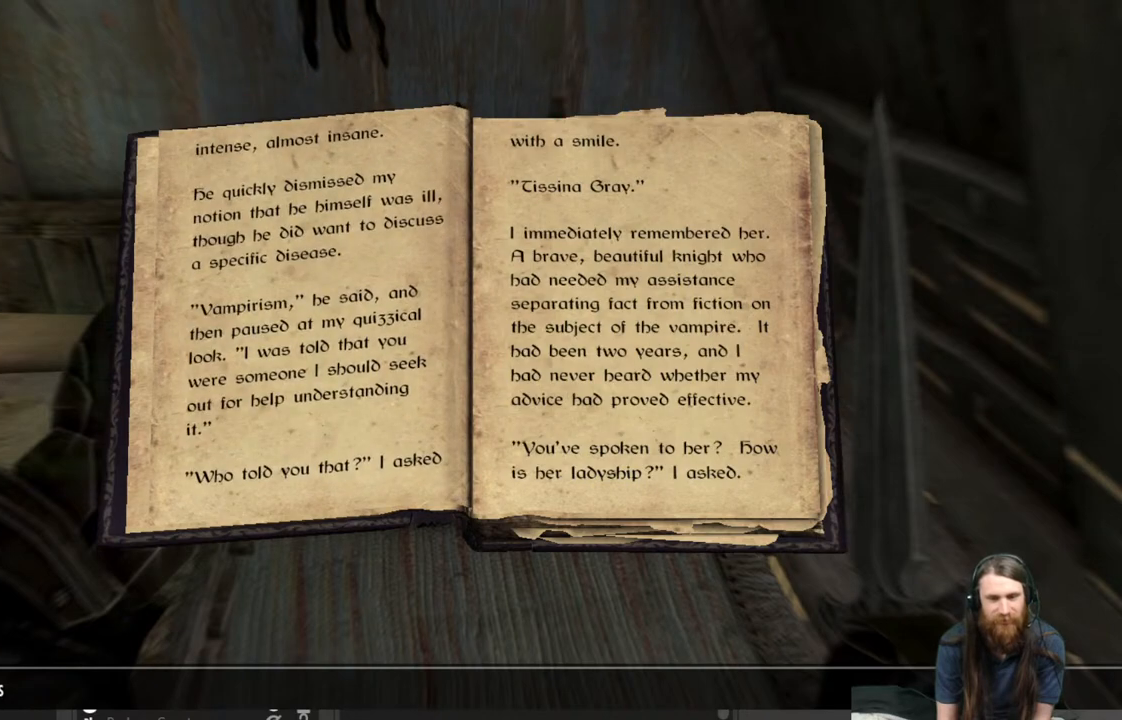
{"buttons": ["B"], "left_stick": "center", "right_stick": "center", "events": [[417, "B", "down"]]}
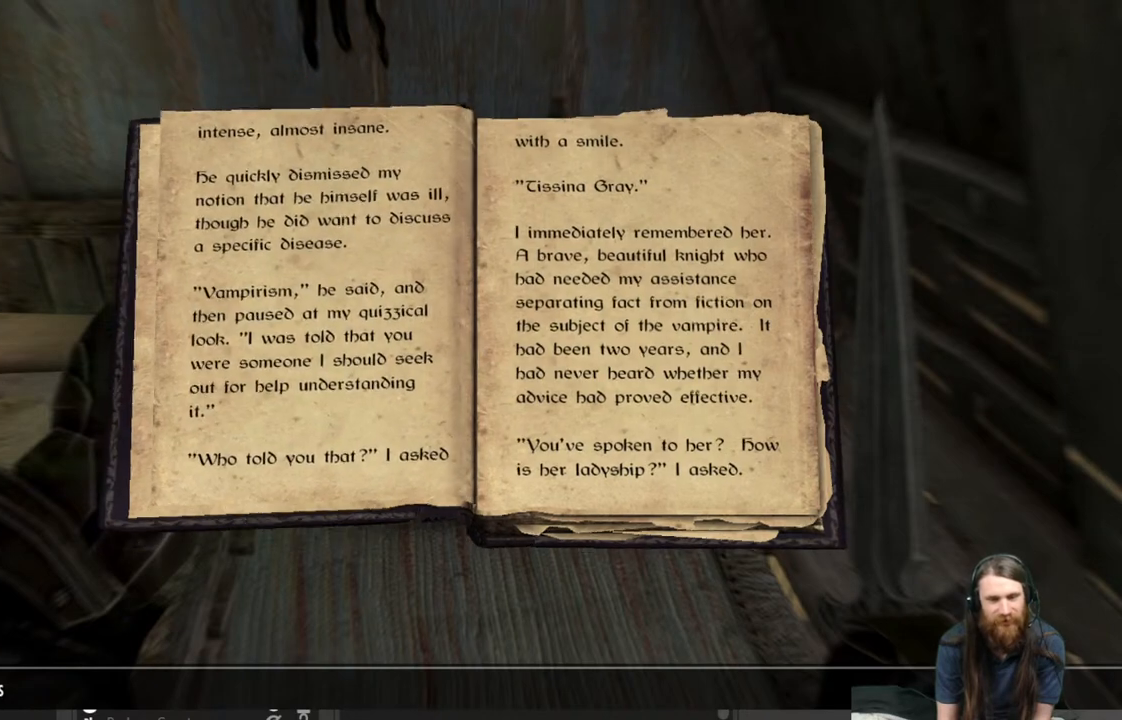
{"buttons": [], "left_stick": "center", "right_stick": "center", "events": [[100, "B", "up"]]}
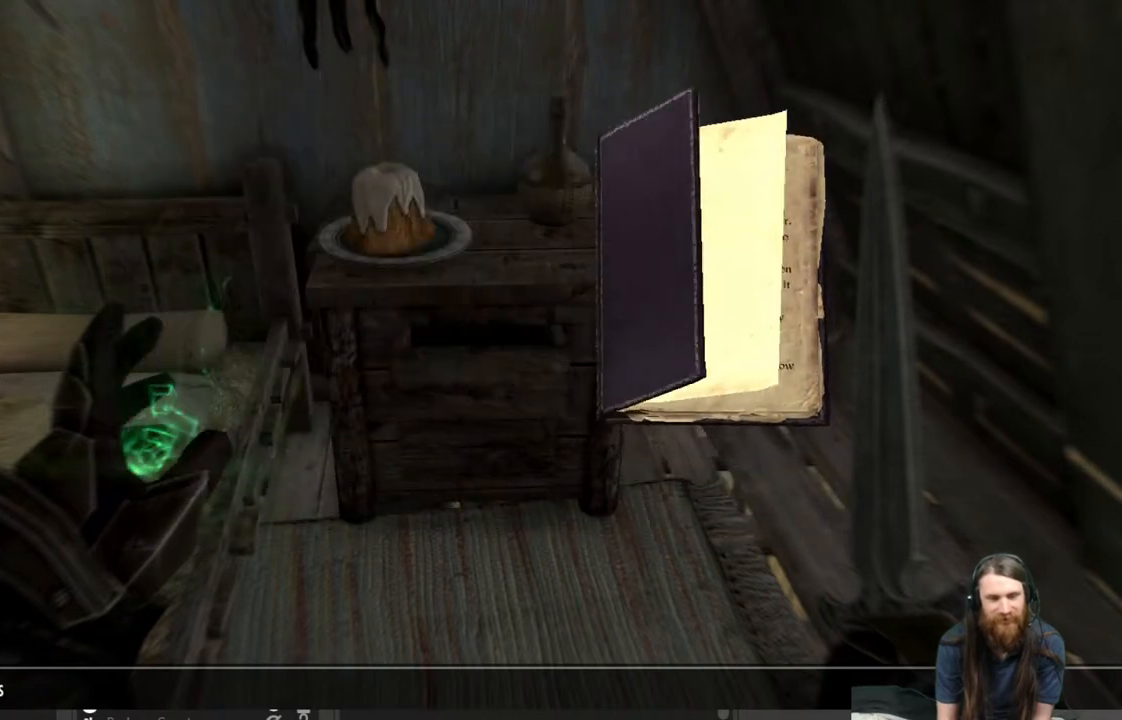
{"buttons": [], "left_stick": "center", "right_stick": "center", "events": []}
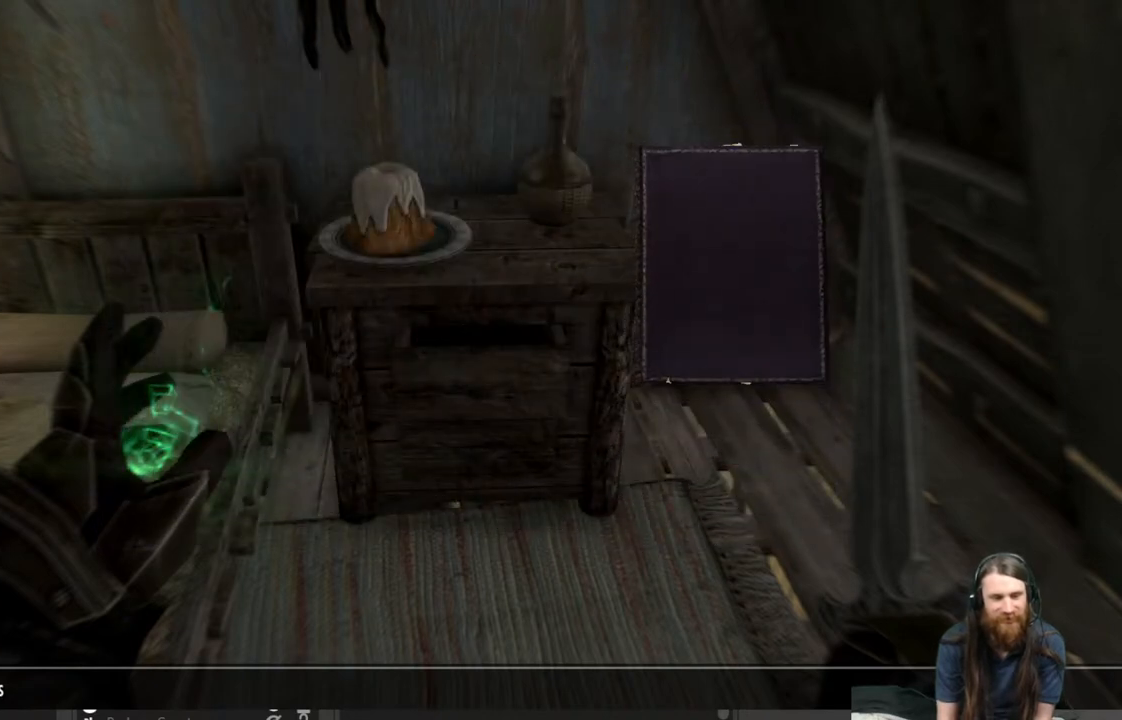
{"buttons": [], "left_stick": "center", "right_stick": "center", "events": []}
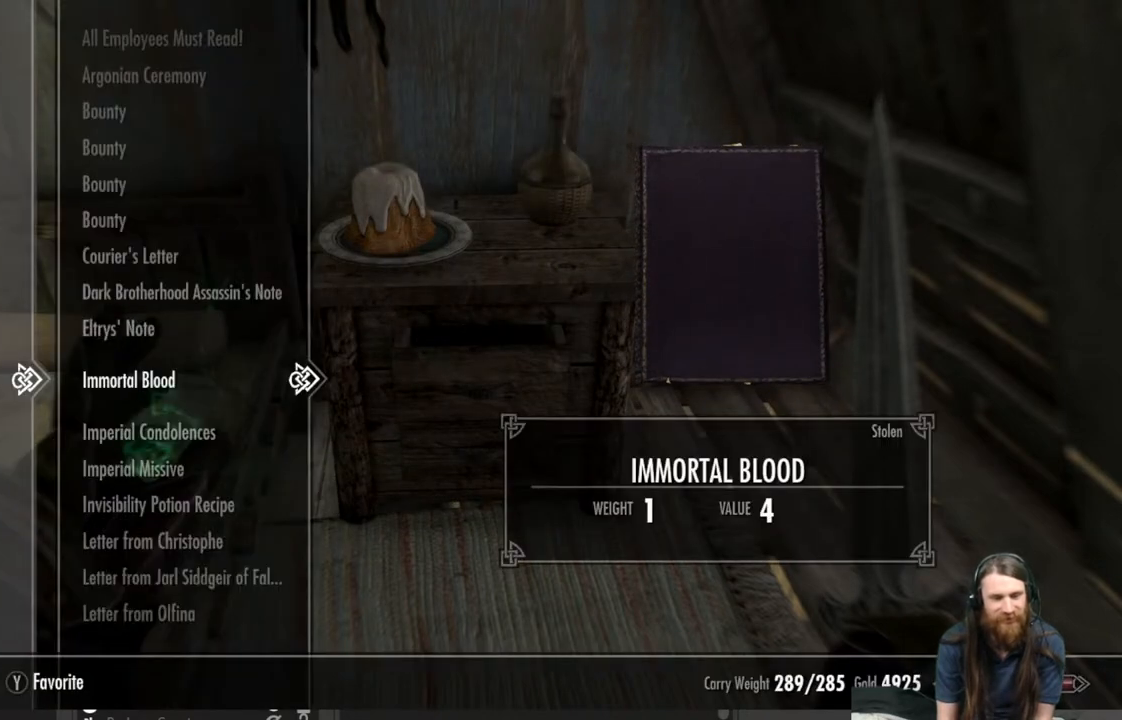
{"buttons": [], "left_stick": "center", "right_stick": "center", "events": []}
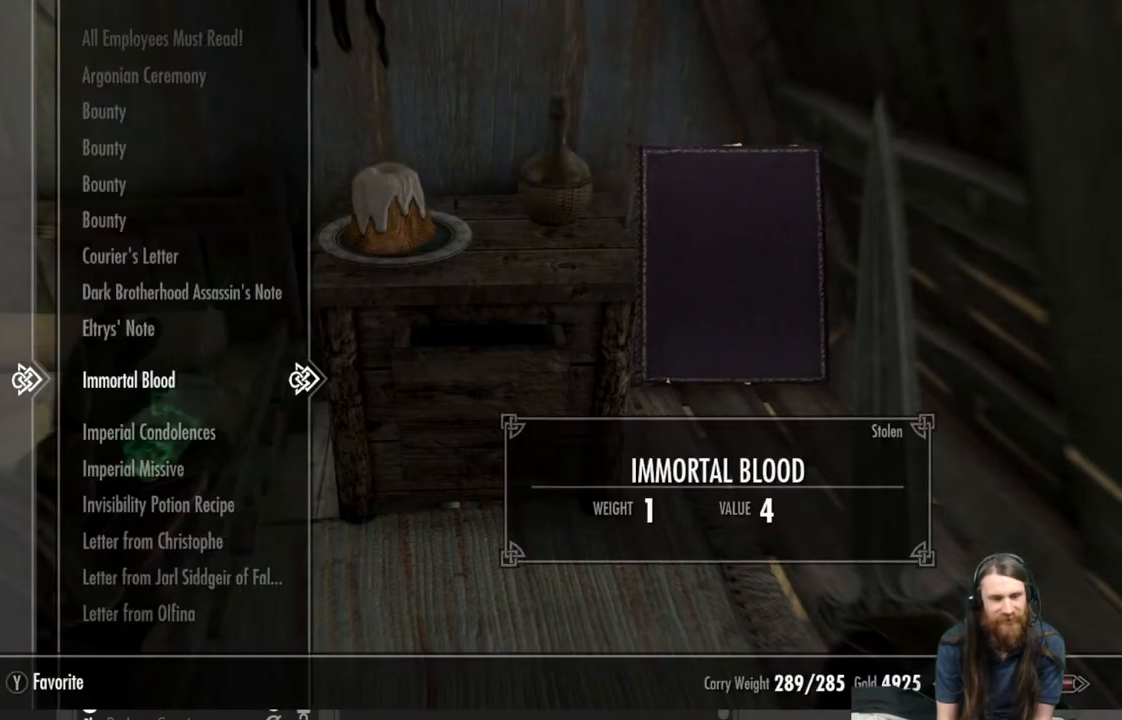
{"buttons": [], "left_stick": "center", "right_stick": "center", "events": [[167, "X", "down"], [300, "X", "up"]]}
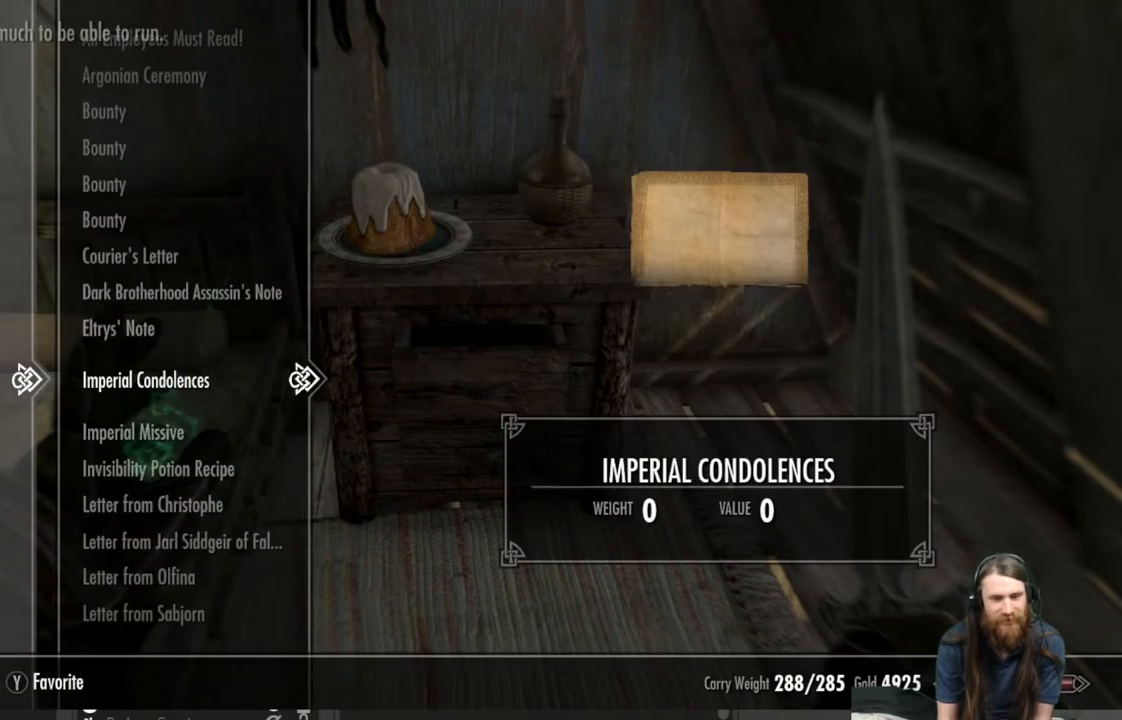
{"buttons": [], "left_stick": "center", "right_stick": "center", "events": [[367, "DPAD_DOWN", "down"], [500, "DPAD_DOWN", "up"]]}
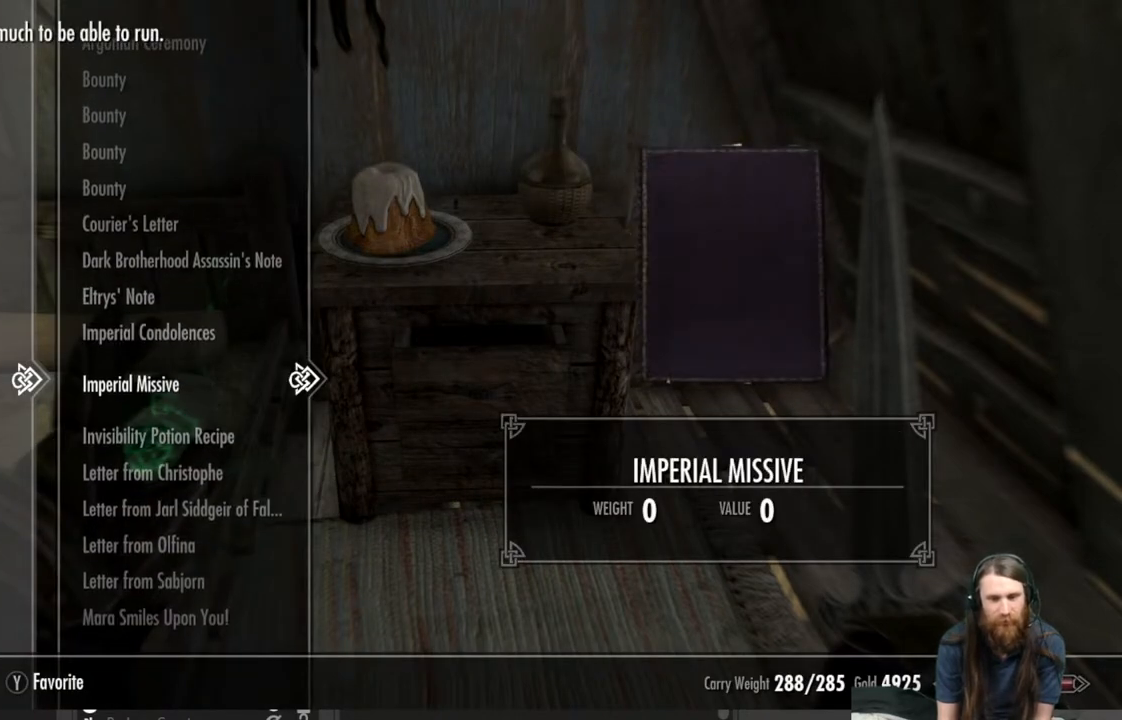
{"buttons": [], "left_stick": "center", "right_stick": "center", "events": [[133, "DPAD_DOWN", "down"], [250, "DPAD_DOWN", "up"], [367, "DPAD_DOWN", "down"], [483, "DPAD_DOWN", "up"]]}
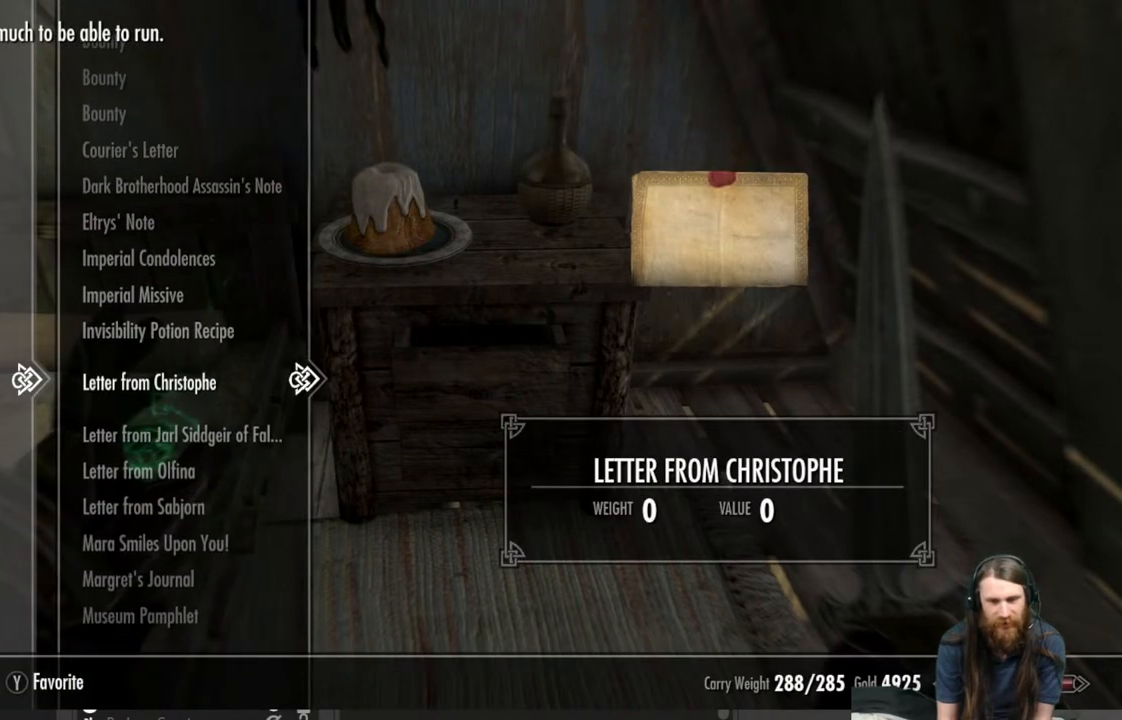
{"buttons": [], "left_stick": "center", "right_stick": "center", "events": [[133, "DPAD_UP", "down"], [233, "DPAD_UP", "up"], [333, "DPAD_UP", "down"], [433, "DPAD_UP", "up"]]}
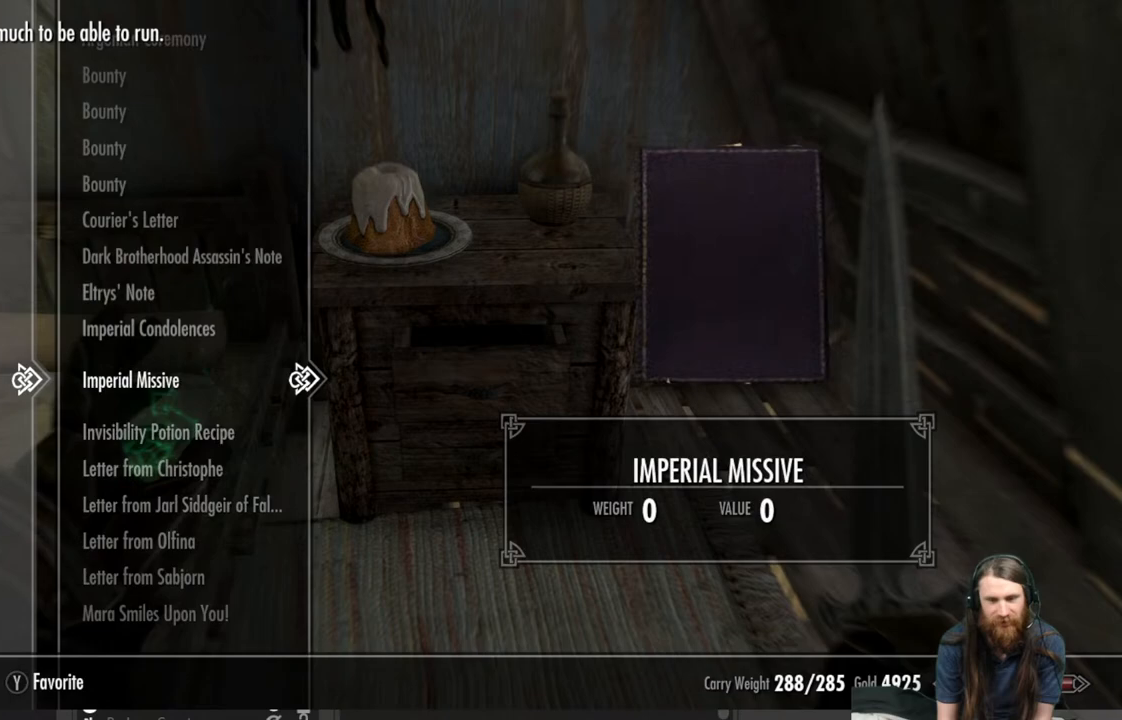
{"buttons": [], "left_stick": "center", "right_stick": "center", "events": []}
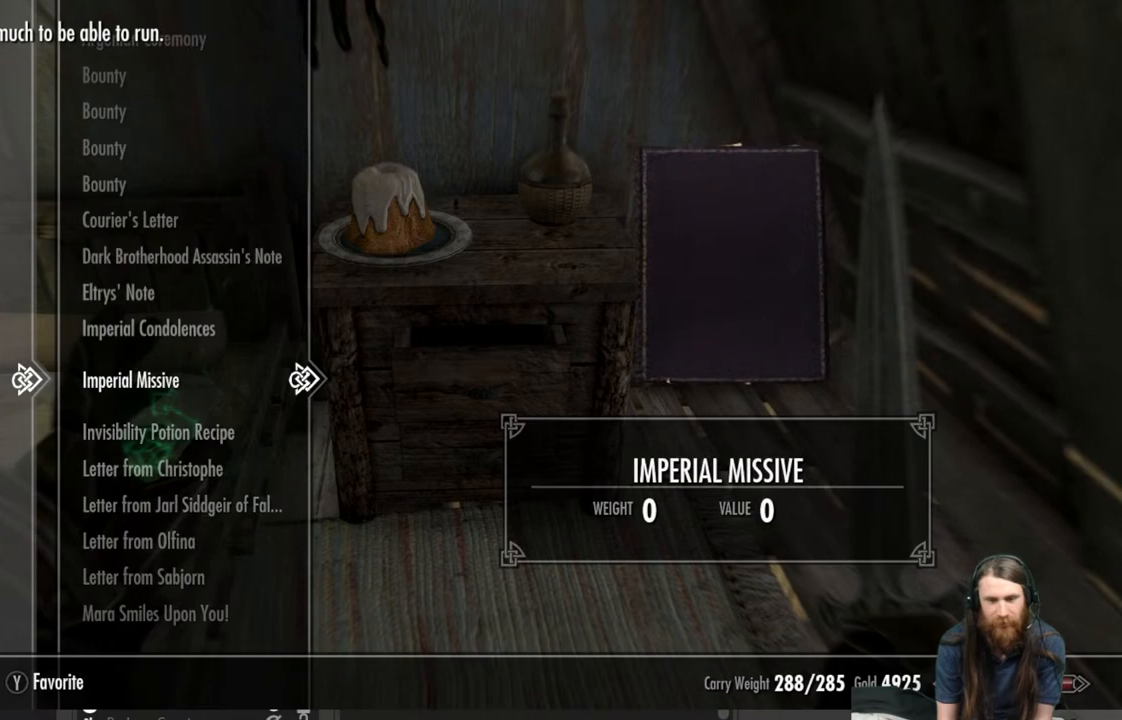
{"buttons": [], "left_stick": "center", "right_stick": "center", "events": []}
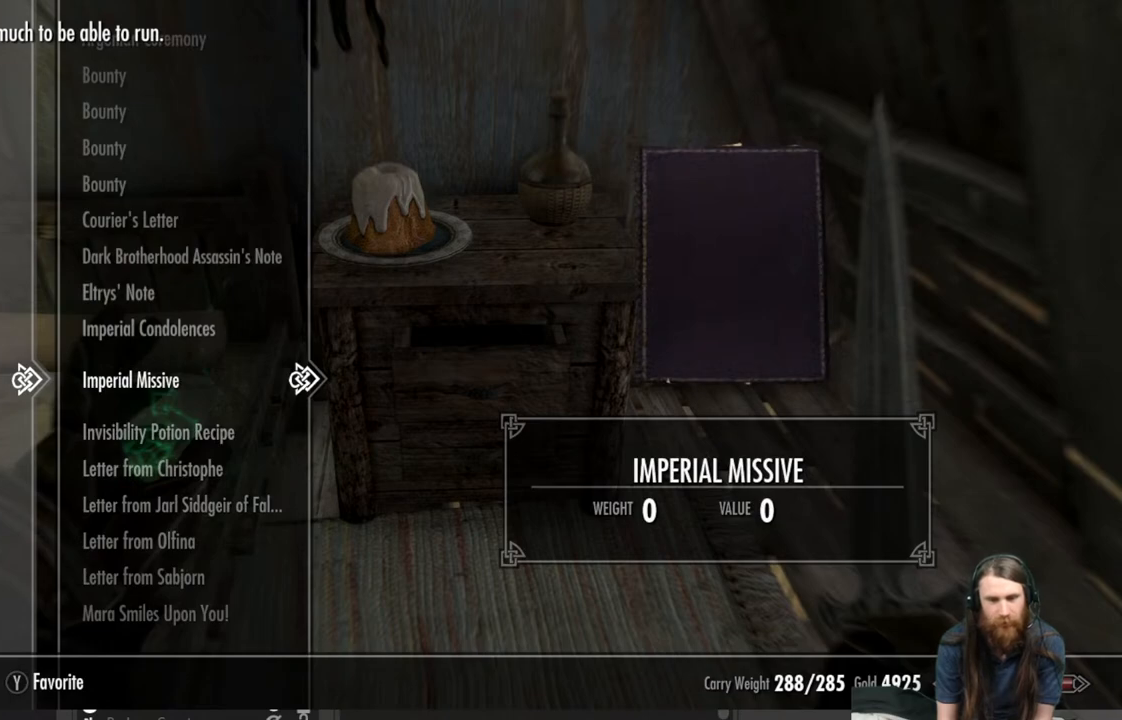
{"buttons": [], "left_stick": "center", "right_stick": "center", "events": [[233, "A", "down"], [417, "A", "up"]]}
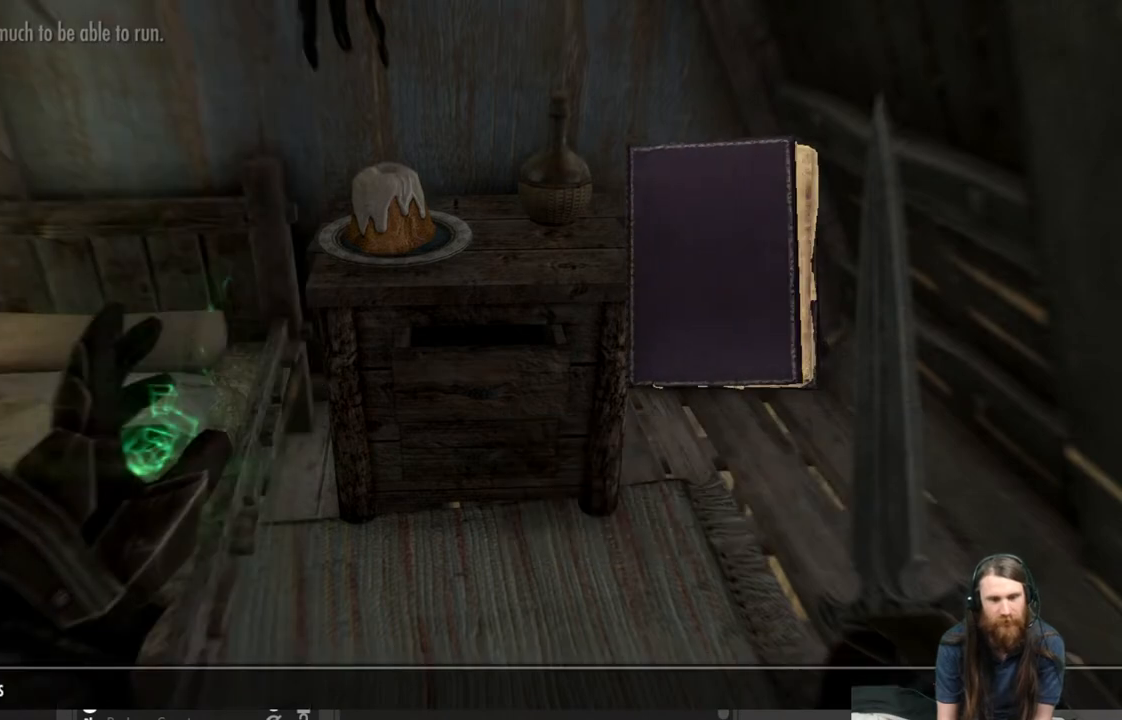
{"buttons": [], "left_stick": "center", "right_stick": "center", "events": []}
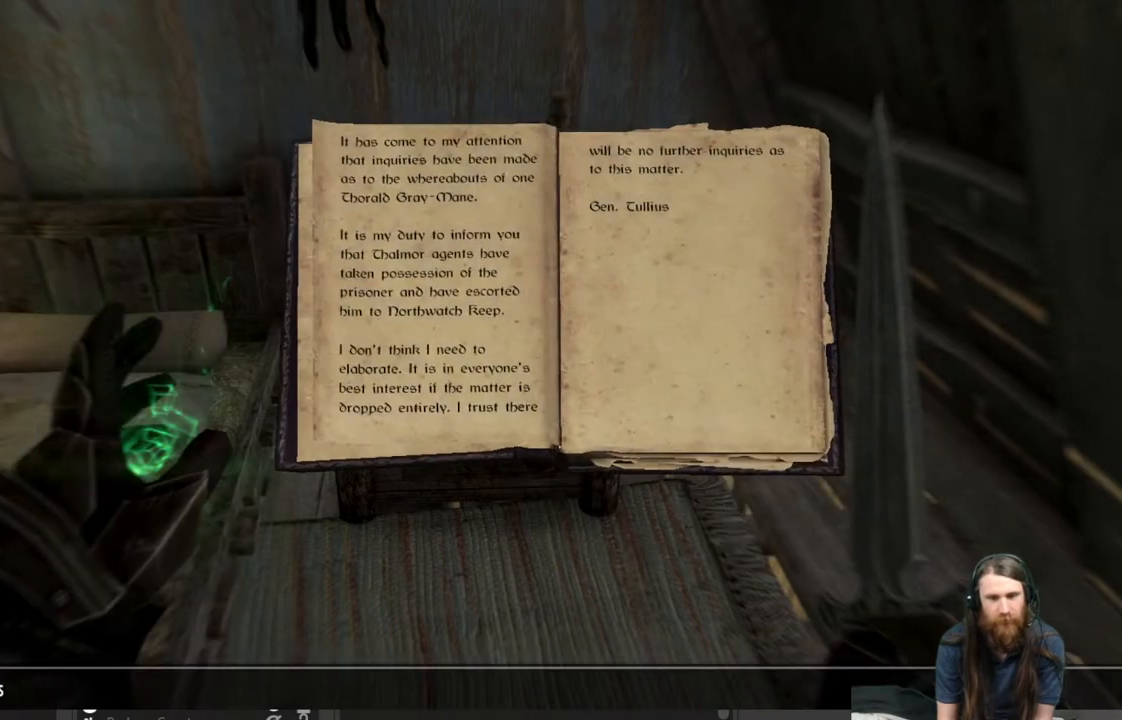
{"buttons": [], "left_stick": "center", "right_stick": "center", "events": []}
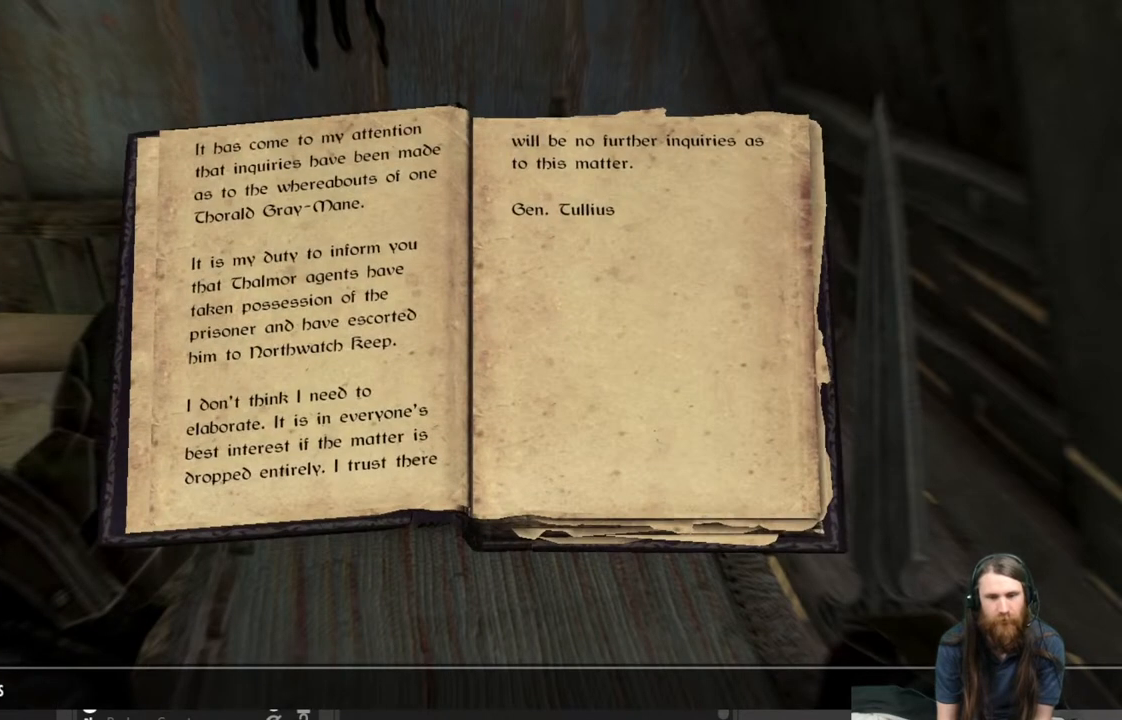
{"buttons": [], "left_stick": "center", "right_stick": "center", "events": []}
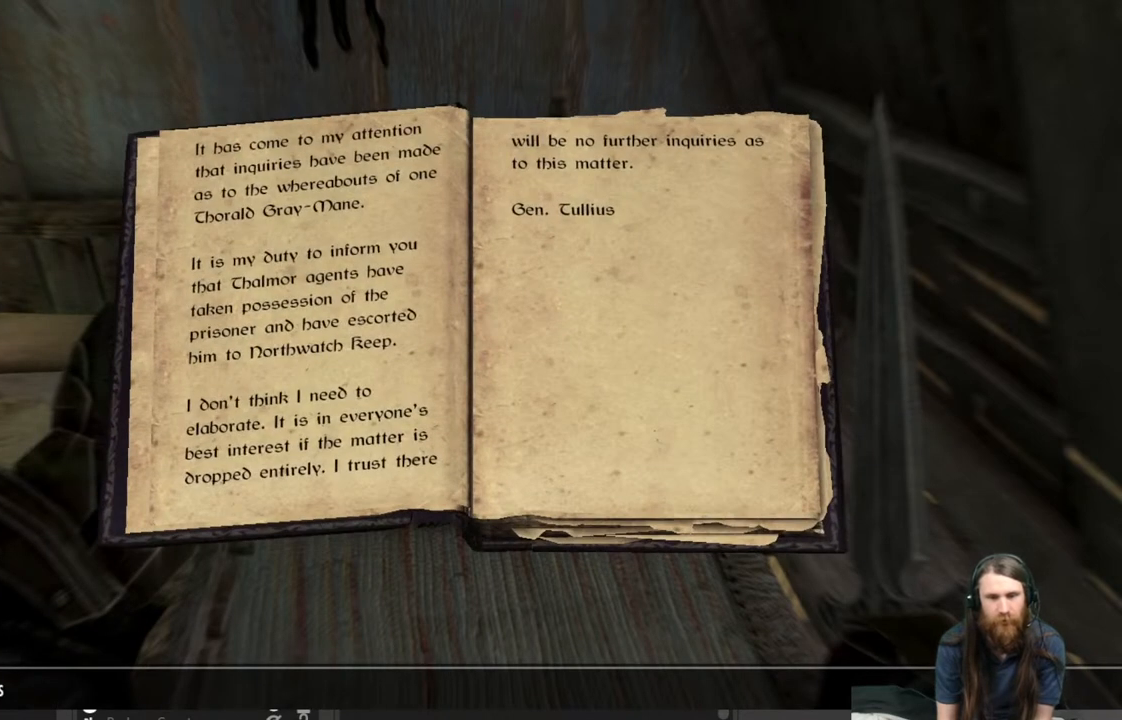
{"buttons": [], "left_stick": "center", "right_stick": "center", "events": [[300, "DPAD_RIGHT", "down"], [467, "DPAD_RIGHT", "up"]]}
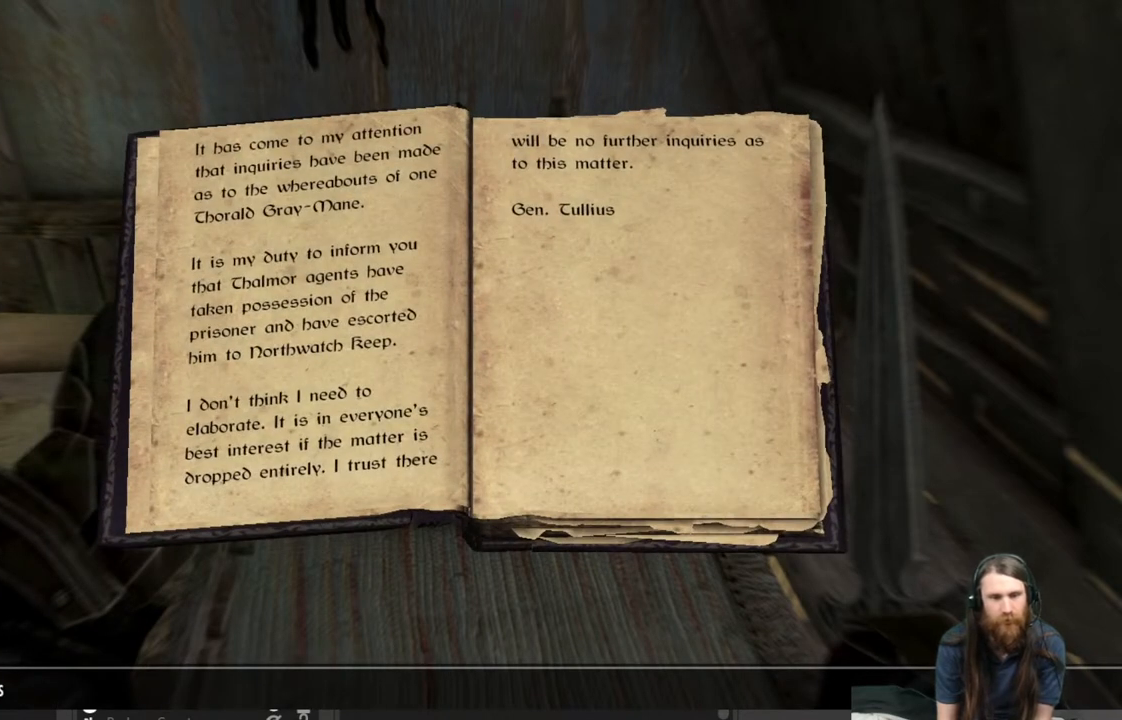
{"buttons": [], "left_stick": "center", "right_stick": "center", "events": [[33, "DPAD_RIGHT", "down"], [183, "DPAD_RIGHT", "up"]]}